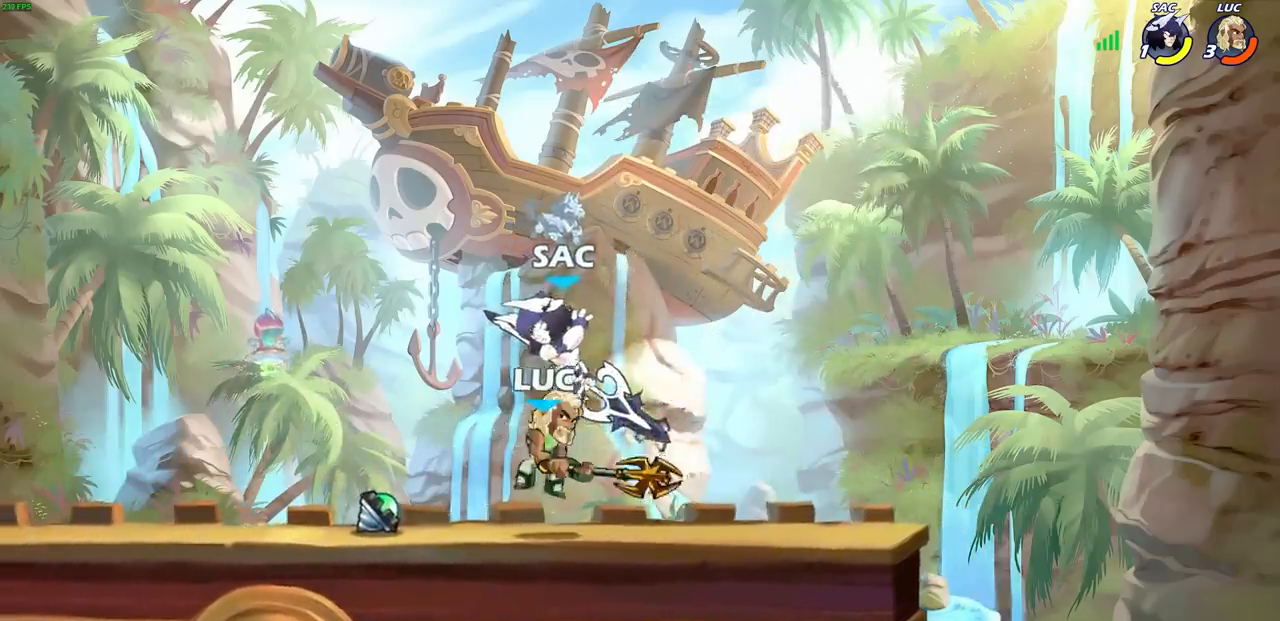
Gameplay with a controller (PlayStation layout); each line is a JSON object with the inputs held at the frame after it. "events" lists button and stick changes between this image and that frame as [ms after this image, input, new state], when the widget could be followed in between. Not read: L3 R3.
{"buttons": [], "left_stick": "right", "right_stick": "center", "events": [[150, "left_stick", "right"]]}
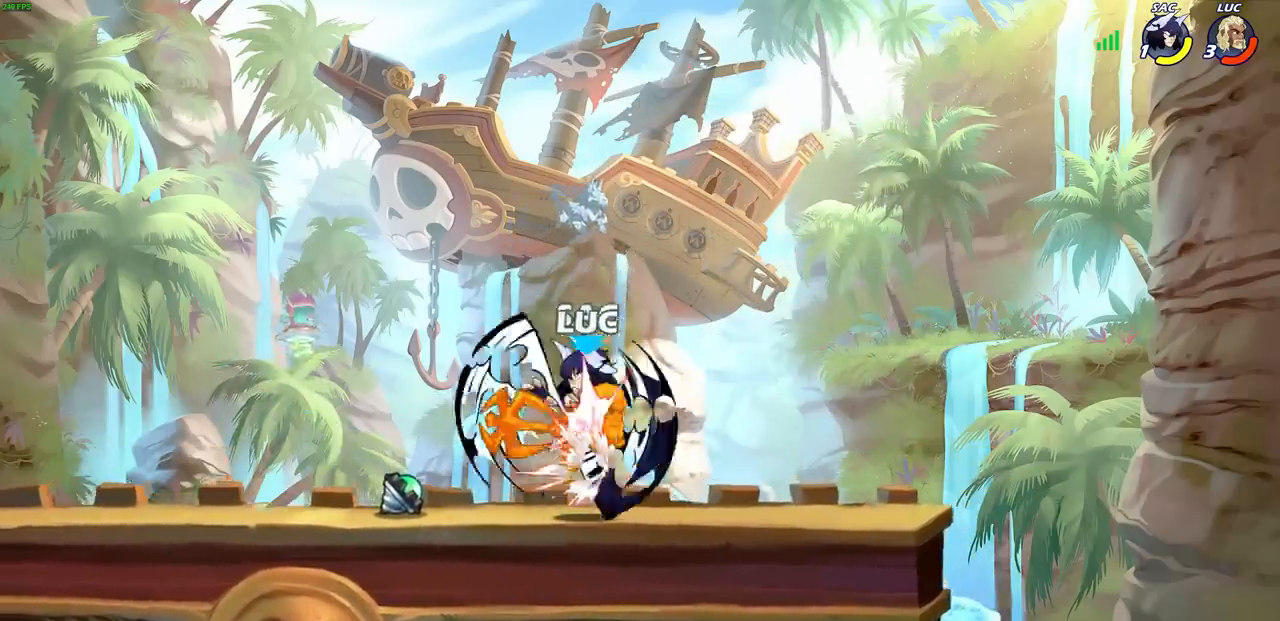
{"buttons": [], "left_stick": "left", "right_stick": "center", "events": [[167, "left_stick", "center"], [317, "left_stick", "left"]]}
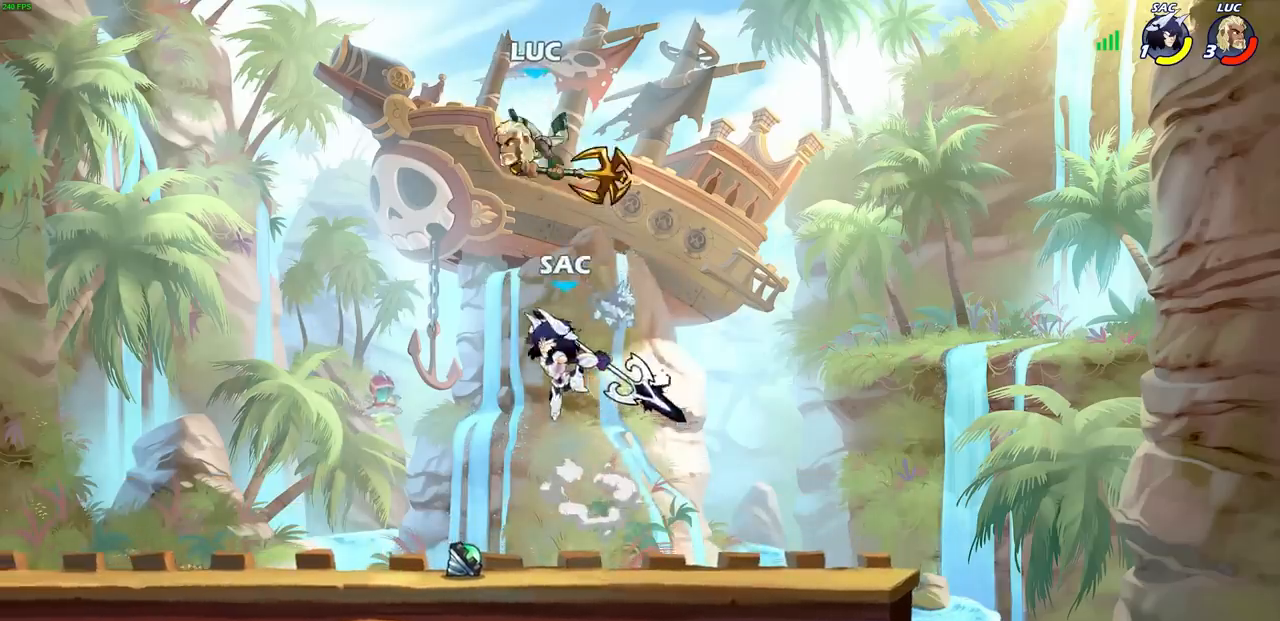
{"buttons": ["R2"], "left_stick": "up-right", "right_stick": "center", "events": [[133, "R1", "down"], [133, "R2", "down"], [367, "R1", "up"], [417, "R1", "down"], [450, "left_stick", "up-right"], [500, "R1", "up"]]}
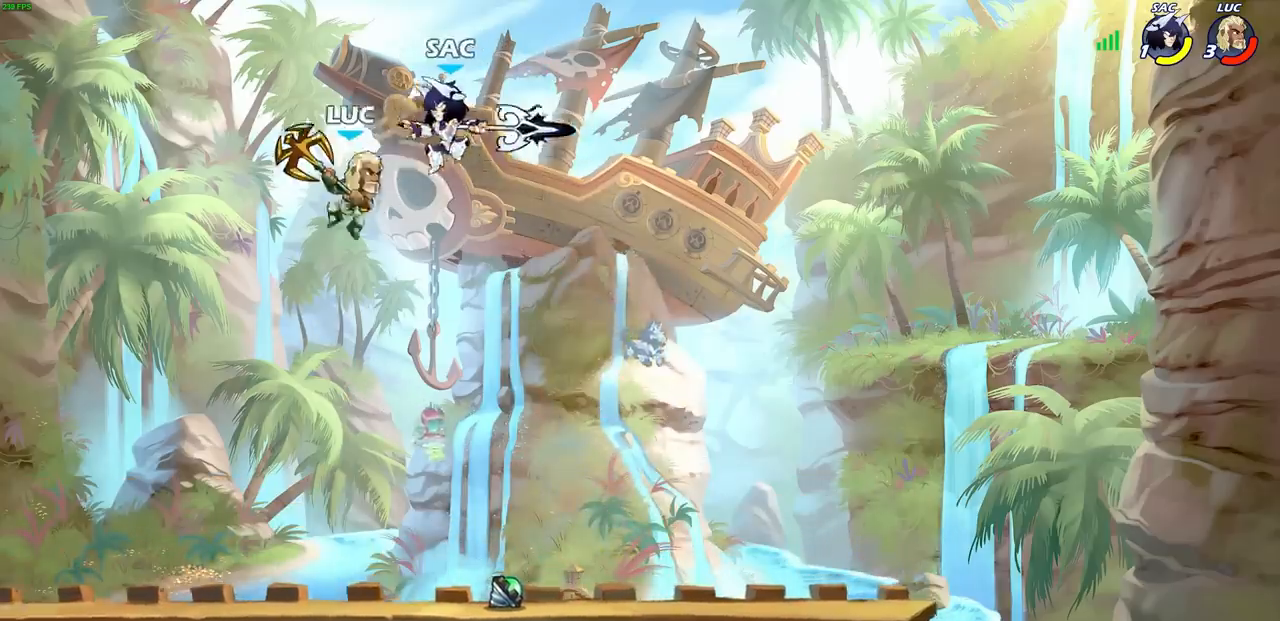
{"buttons": [], "left_stick": "center", "right_stick": "center", "events": [[17, "R2", "up"], [133, "CIRCLE", "down"], [183, "left_stick", "center"], [217, "CIRCLE", "up"]]}
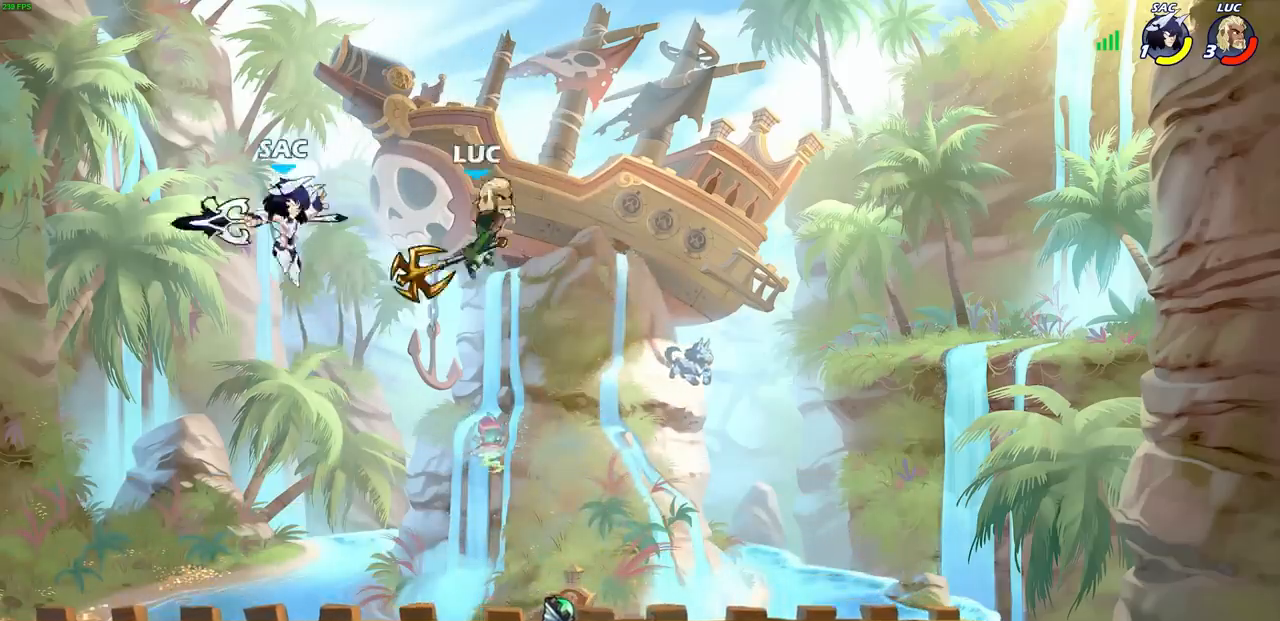
{"buttons": [], "left_stick": "down-left", "right_stick": "center", "events": [[483, "left_stick", "down-left"]]}
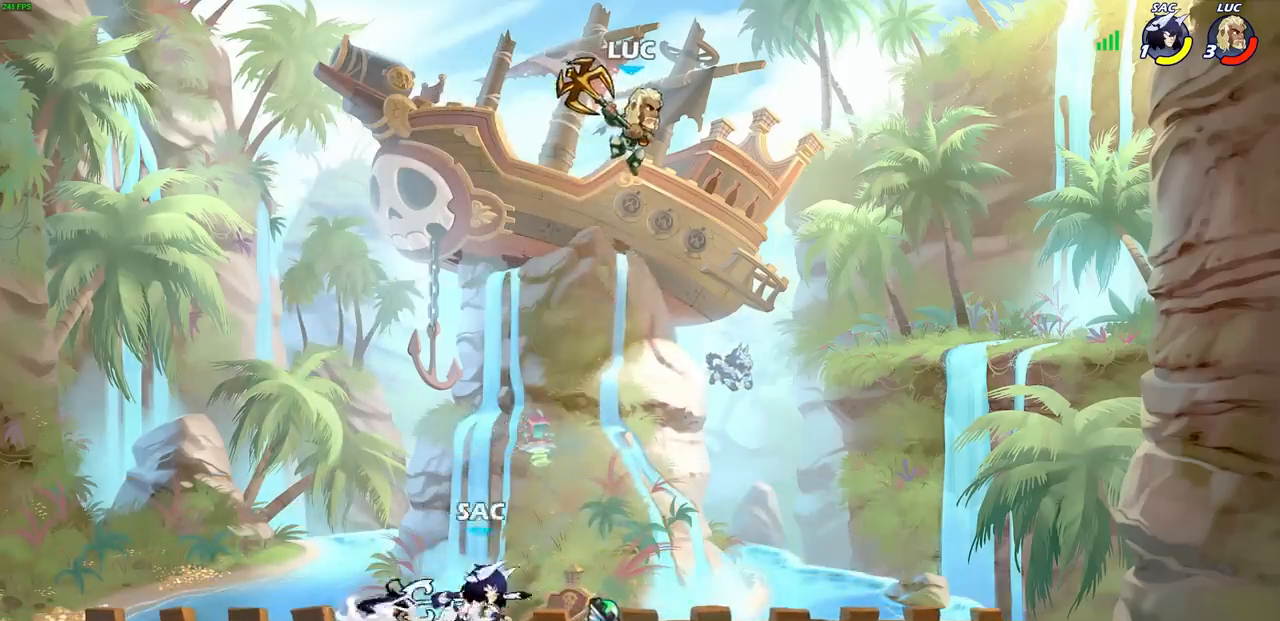
{"buttons": ["R1"], "left_stick": "center", "right_stick": "center", "events": [[83, "left_stick", "center"], [300, "R1", "down"]]}
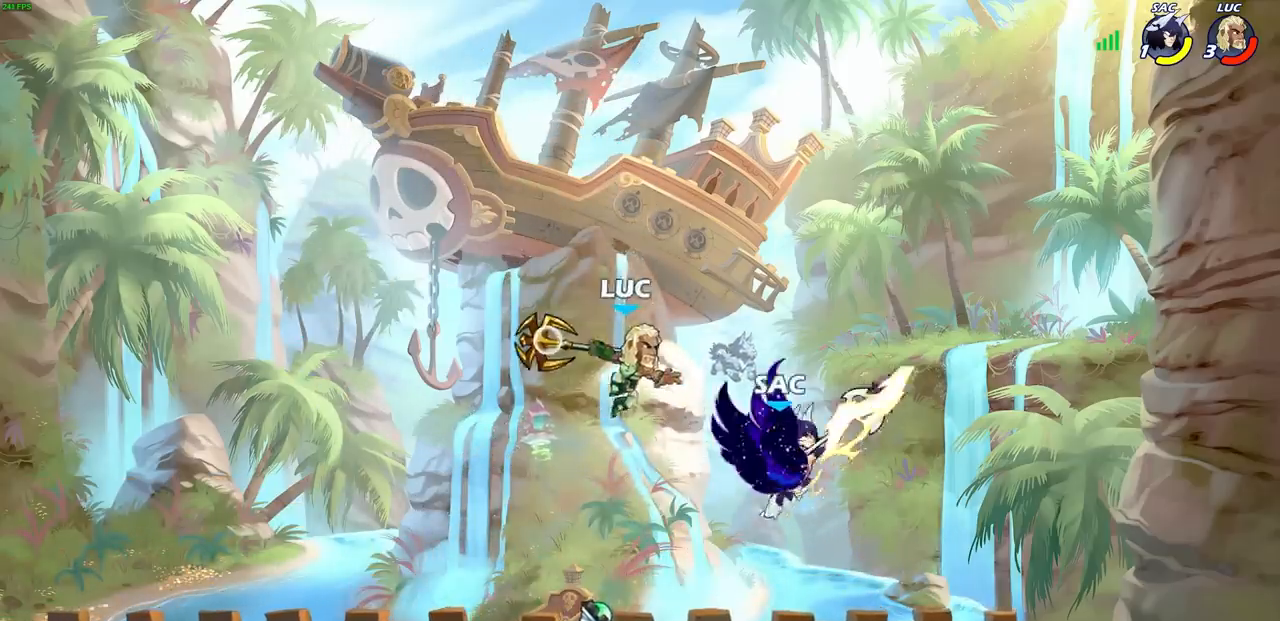
{"buttons": [], "left_stick": "center", "right_stick": "center", "events": [[200, "left_stick", "up-right"], [300, "R1", "up"], [367, "left_stick", "center"]]}
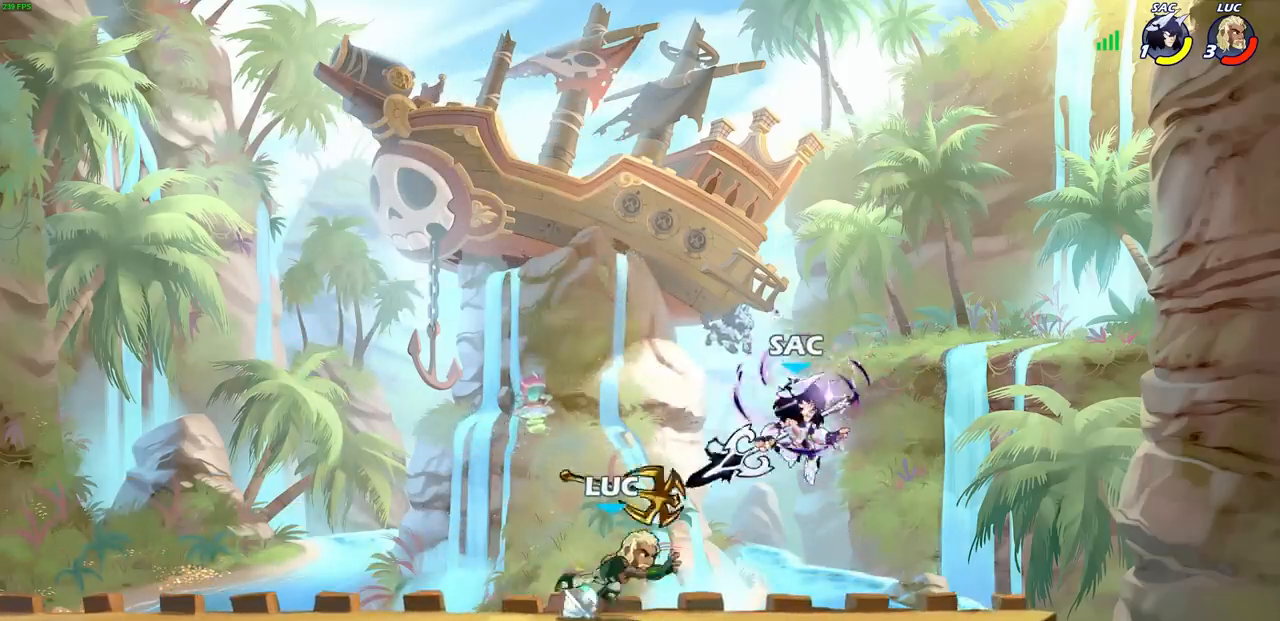
{"buttons": ["CROSS"], "left_stick": "left", "right_stick": "center", "events": [[217, "CROSS", "down"], [333, "left_stick", "left"], [367, "CROSS", "up"], [500, "CROSS", "down"]]}
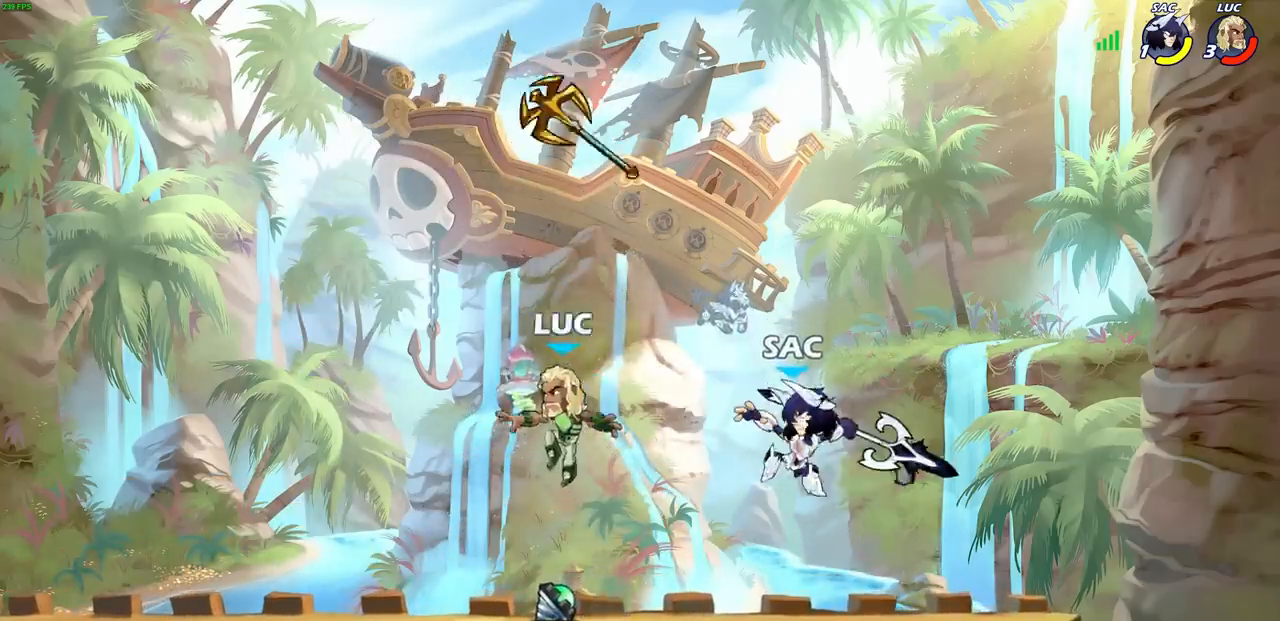
{"buttons": ["R1"], "left_stick": "down-right", "right_stick": "center", "events": [[67, "left_stick", "up-right"], [183, "CROSS", "up"], [250, "left_stick", "right"], [433, "R1", "down"], [483, "left_stick", "down-right"]]}
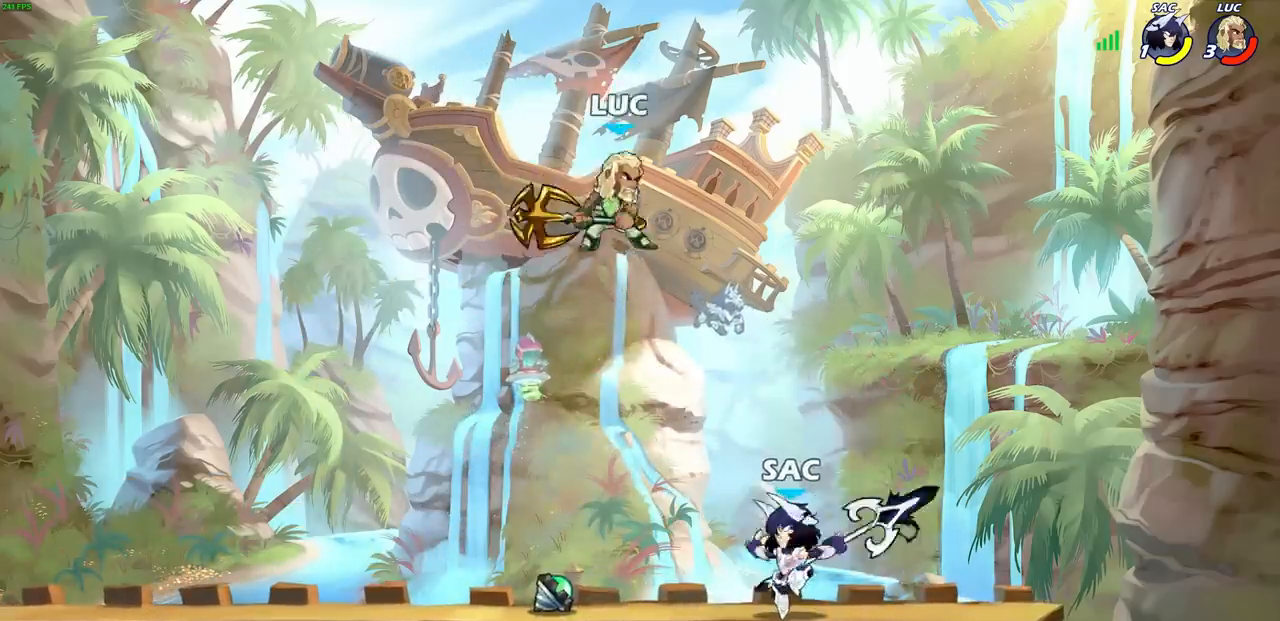
{"buttons": [], "left_stick": "down-right", "right_stick": "center", "events": [[17, "left_stick", "down"], [33, "R1", "up"], [150, "left_stick", "down-right"], [167, "SQUARE", "down"], [283, "SQUARE", "up"]]}
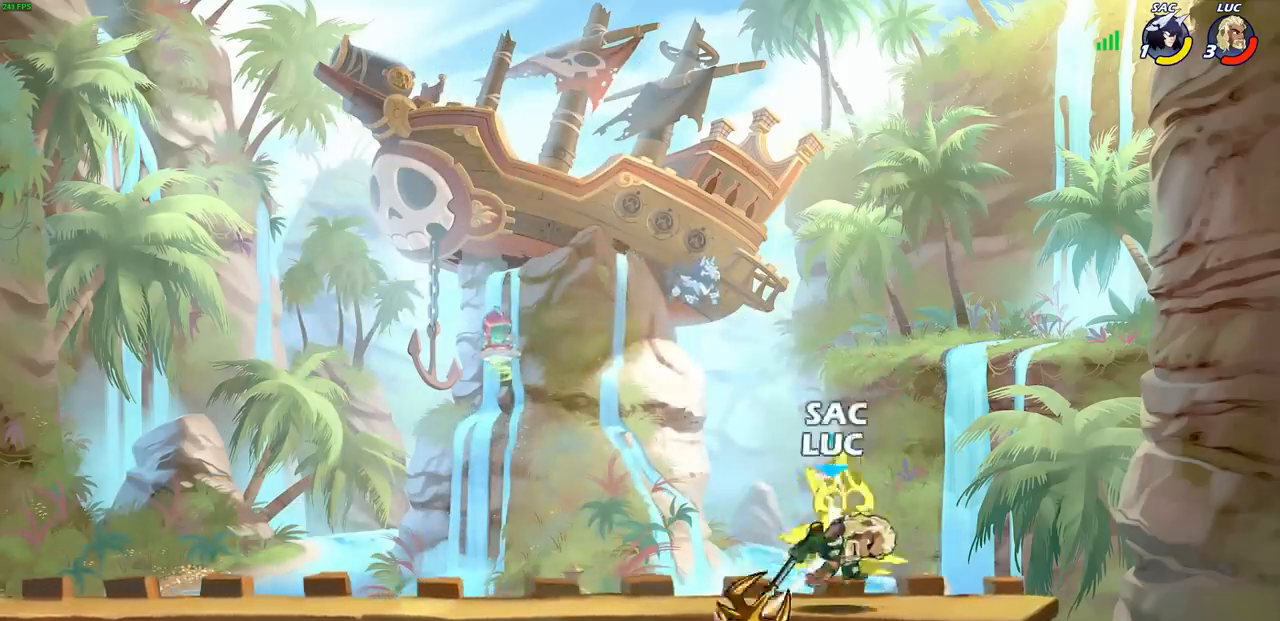
{"buttons": [], "left_stick": "right", "right_stick": "center", "events": [[133, "left_stick", "left"], [233, "CROSS", "down"], [267, "SQUARE", "down"], [317, "CROSS", "up"], [350, "SQUARE", "up"], [367, "left_stick", "down-right"], [417, "left_stick", "right"]]}
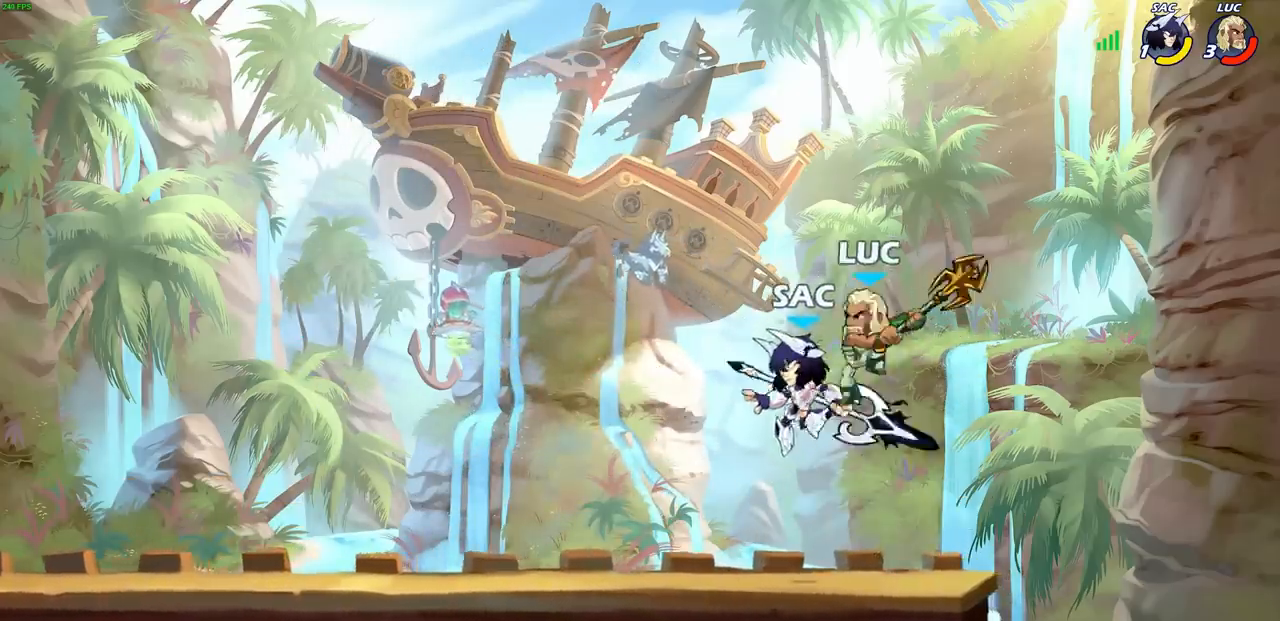
{"buttons": [], "left_stick": "left", "right_stick": "center", "events": [[150, "left_stick", "center"], [233, "left_stick", "left"]]}
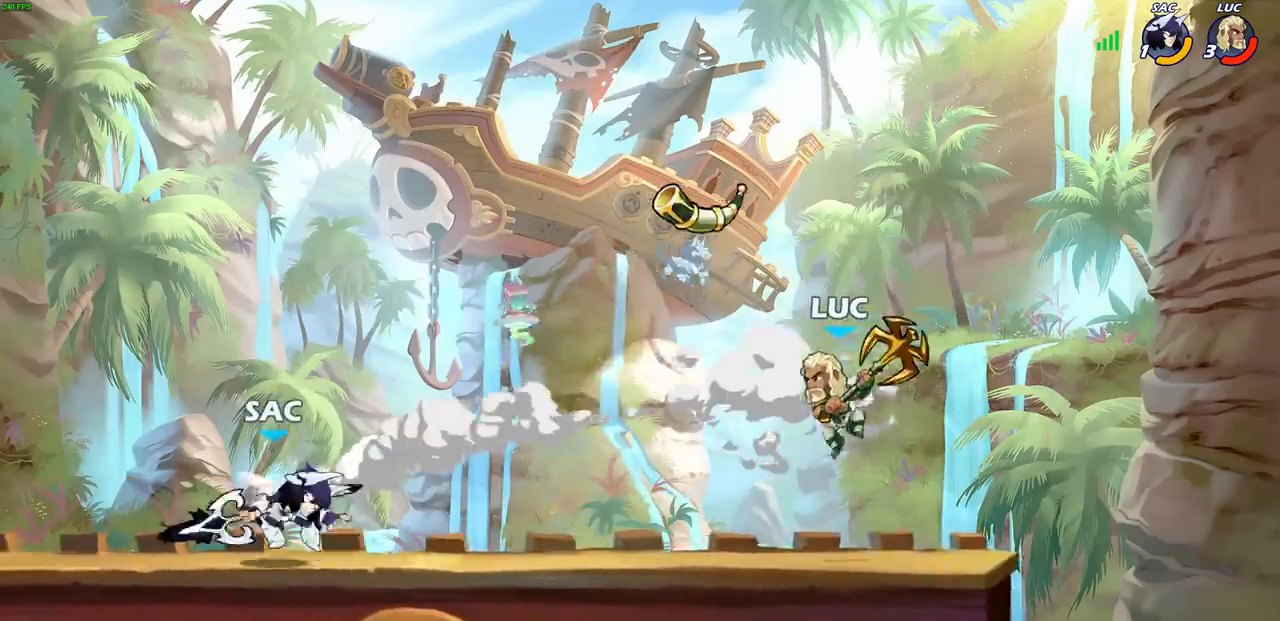
{"buttons": [], "left_stick": "center", "right_stick": "center", "events": [[217, "R1", "down"], [217, "R2", "down"], [233, "CIRCLE", "down"], [283, "R1", "up"], [283, "R2", "up"], [317, "CIRCLE", "up"], [383, "left_stick", "center"]]}
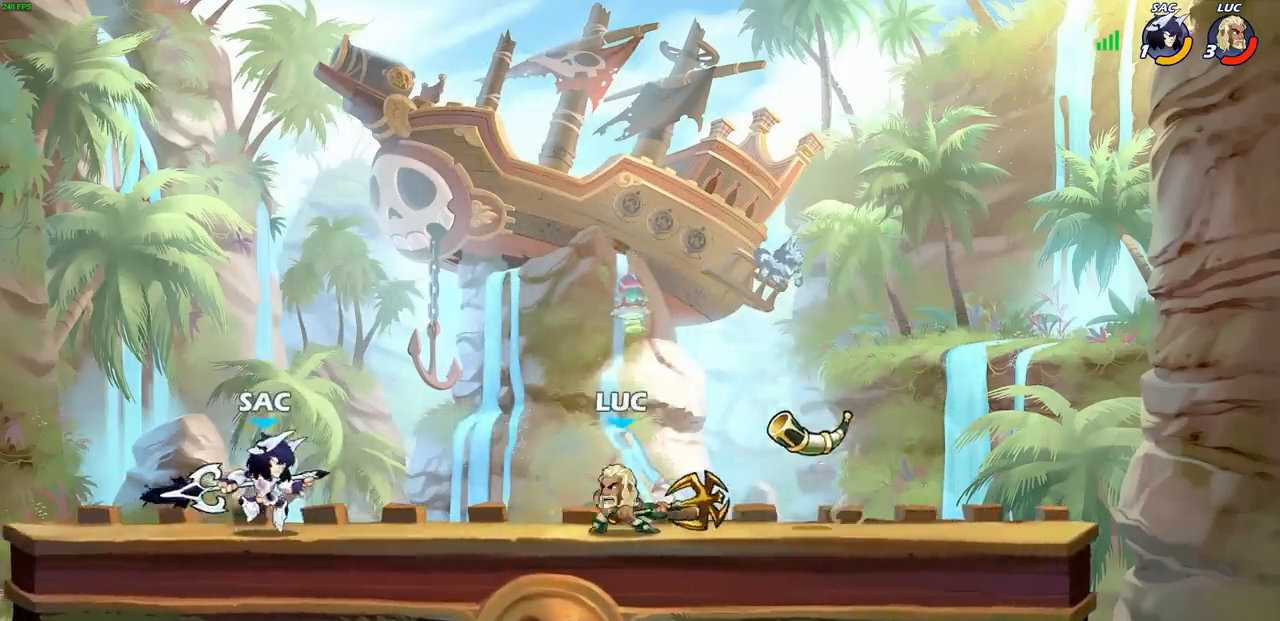
{"buttons": [], "left_stick": "left", "right_stick": "center", "events": [[67, "left_stick", "left"]]}
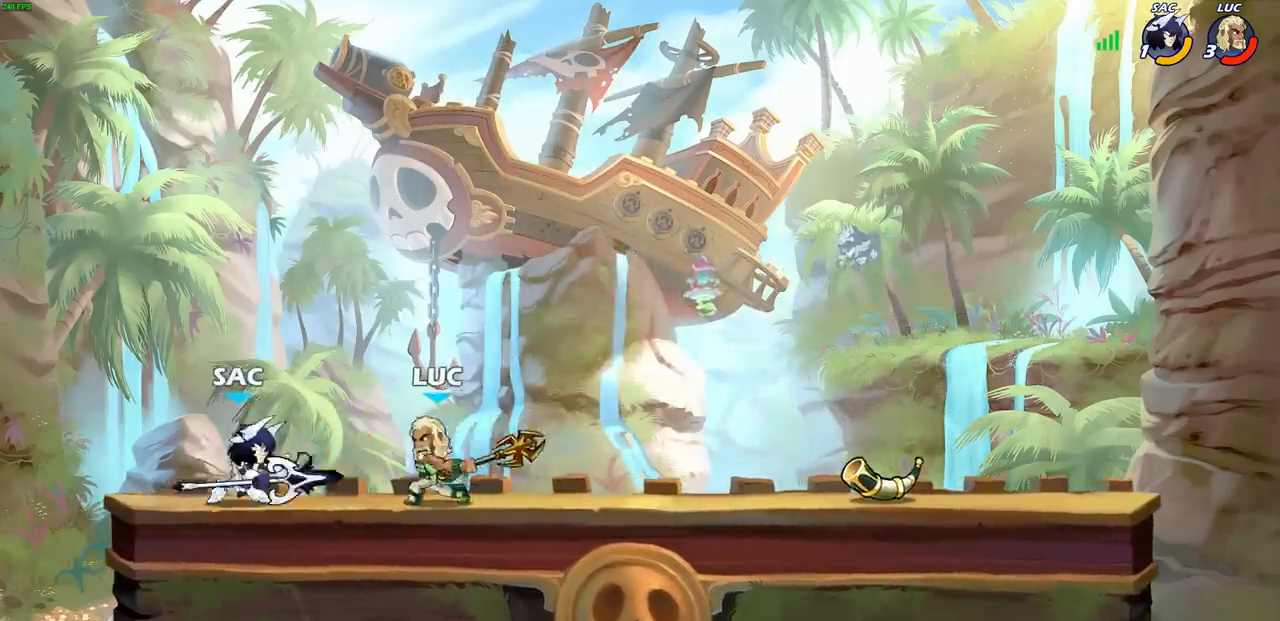
{"buttons": [], "left_stick": "center", "right_stick": "center", "events": [[233, "left_stick", "center"]]}
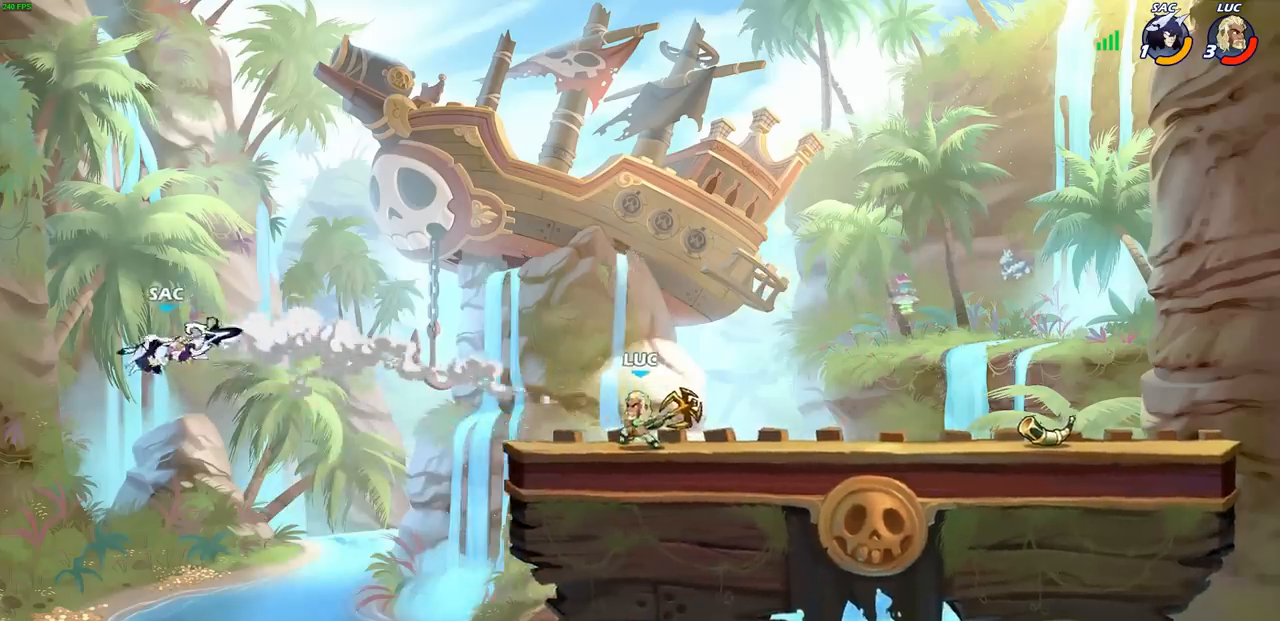
{"buttons": [], "left_stick": "left", "right_stick": "center", "events": [[17, "L1", "down"], [33, "L1", "up"], [50, "left_stick", "left"], [250, "CROSS", "down"], [433, "CROSS", "up"]]}
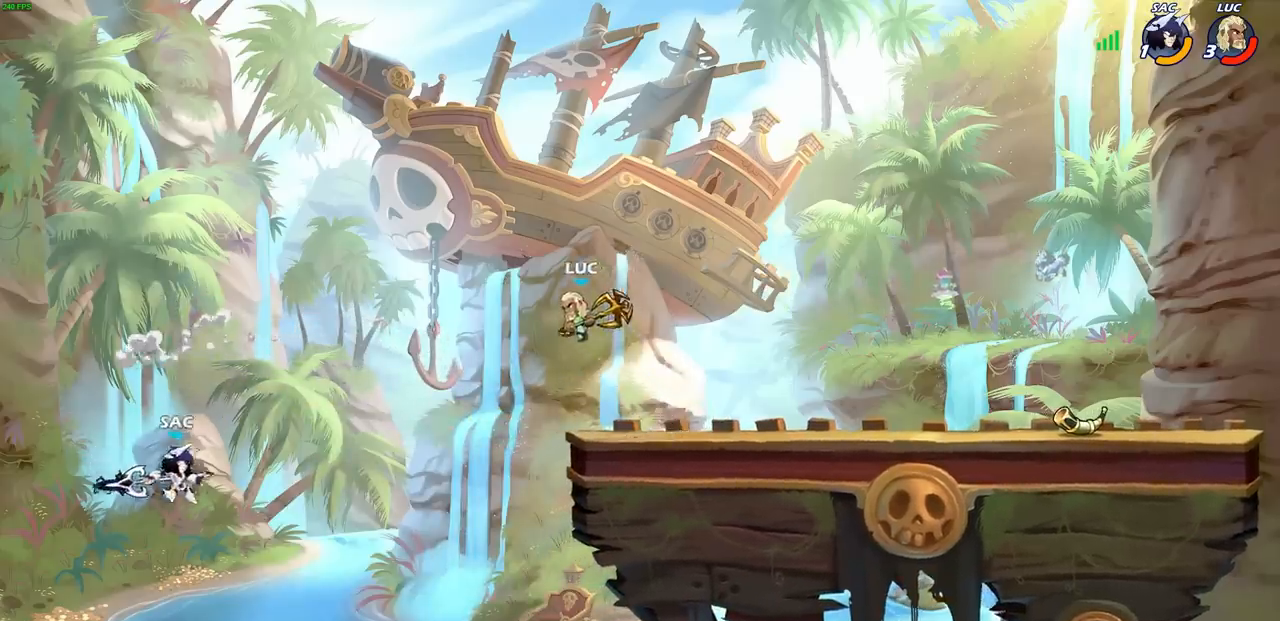
{"buttons": [], "left_stick": "down", "right_stick": "center", "events": [[133, "left_stick", "down-left"], [233, "left_stick", "down"]]}
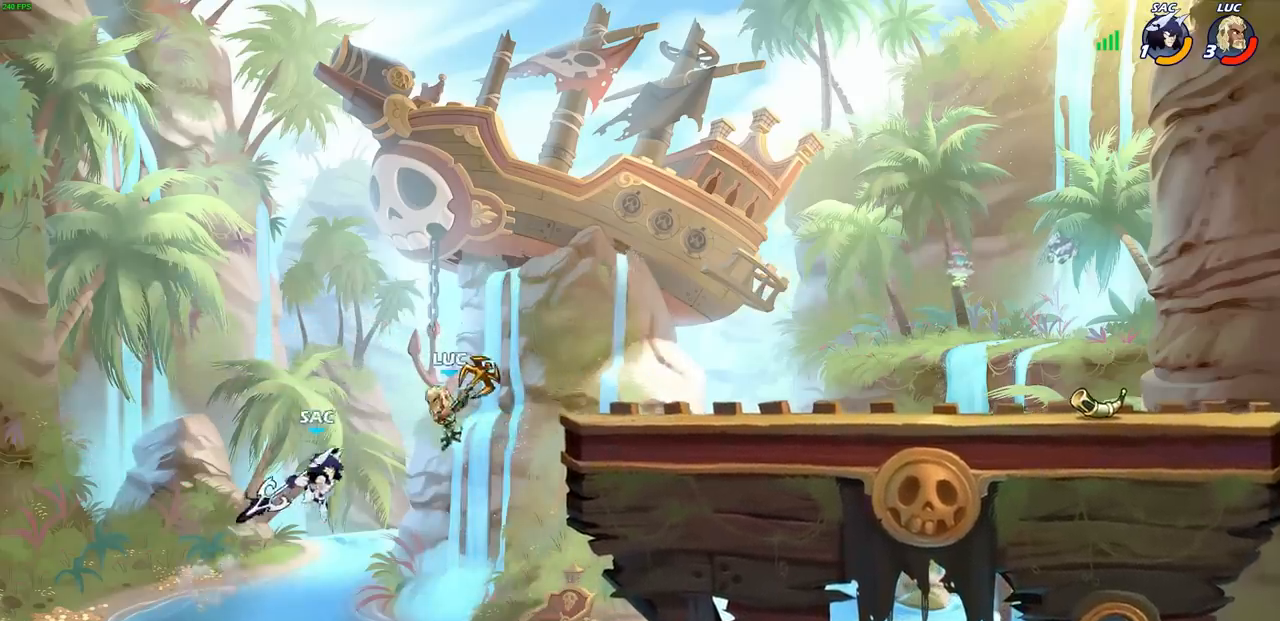
{"buttons": ["CROSS"], "left_stick": "up-right", "right_stick": "center", "events": [[83, "left_stick", "left"], [183, "CROSS", "down"], [233, "left_stick", "up-right"], [383, "CROSS", "up"], [467, "CROSS", "down"]]}
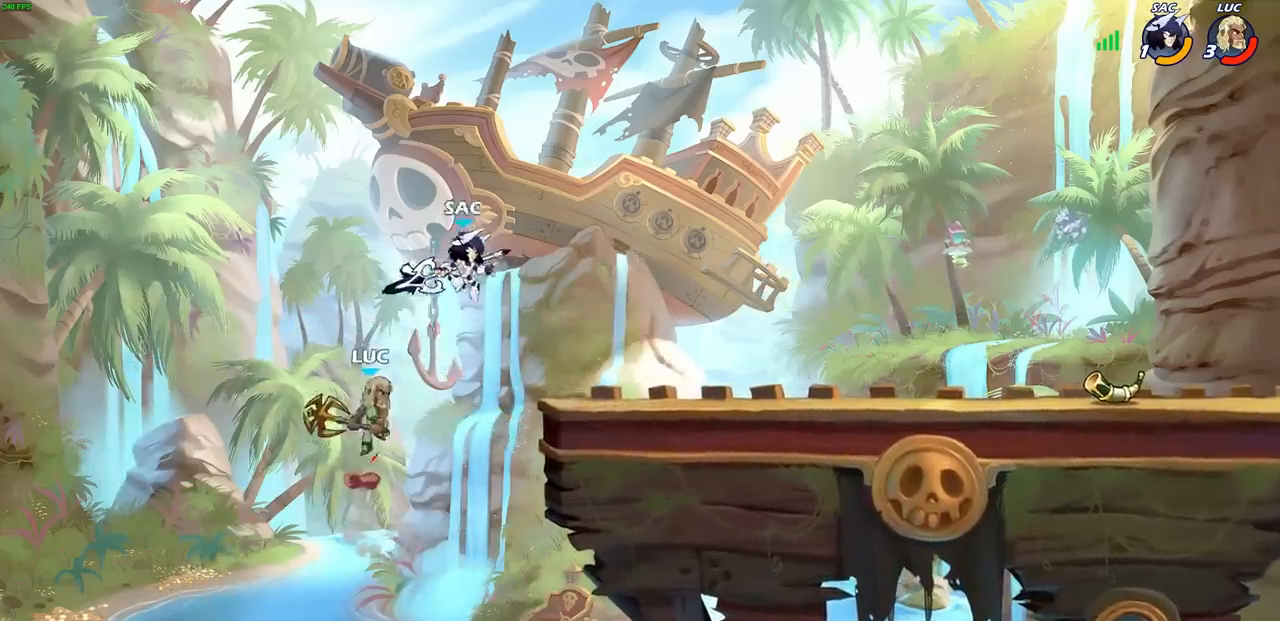
{"buttons": ["L1"], "left_stick": "right", "right_stick": "center", "events": [[83, "left_stick", "right"], [117, "SQUARE", "down"], [150, "CROSS", "up"], [150, "right_stick", "down-left"], [200, "right_stick", "center"], [233, "SQUARE", "up"], [483, "L1", "down"]]}
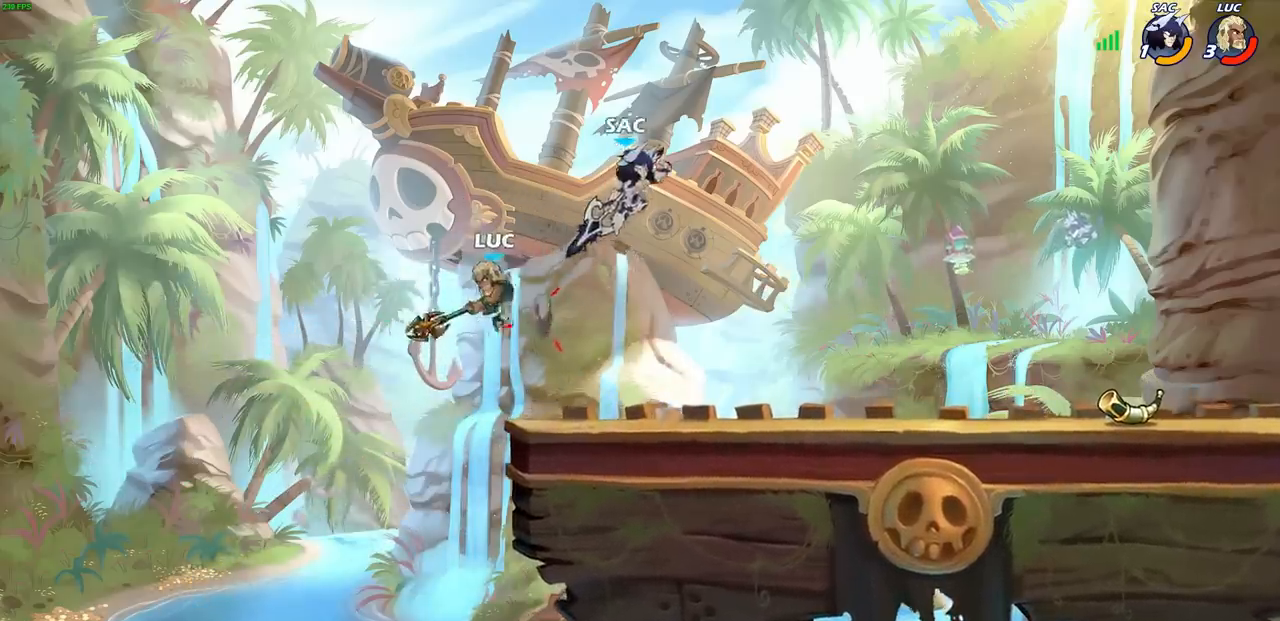
{"buttons": [], "left_stick": "up-right", "right_stick": "center", "events": [[17, "L1", "up"], [67, "left_stick", "up"], [133, "left_stick", "right"], [183, "left_stick", "left"], [467, "left_stick", "up-right"]]}
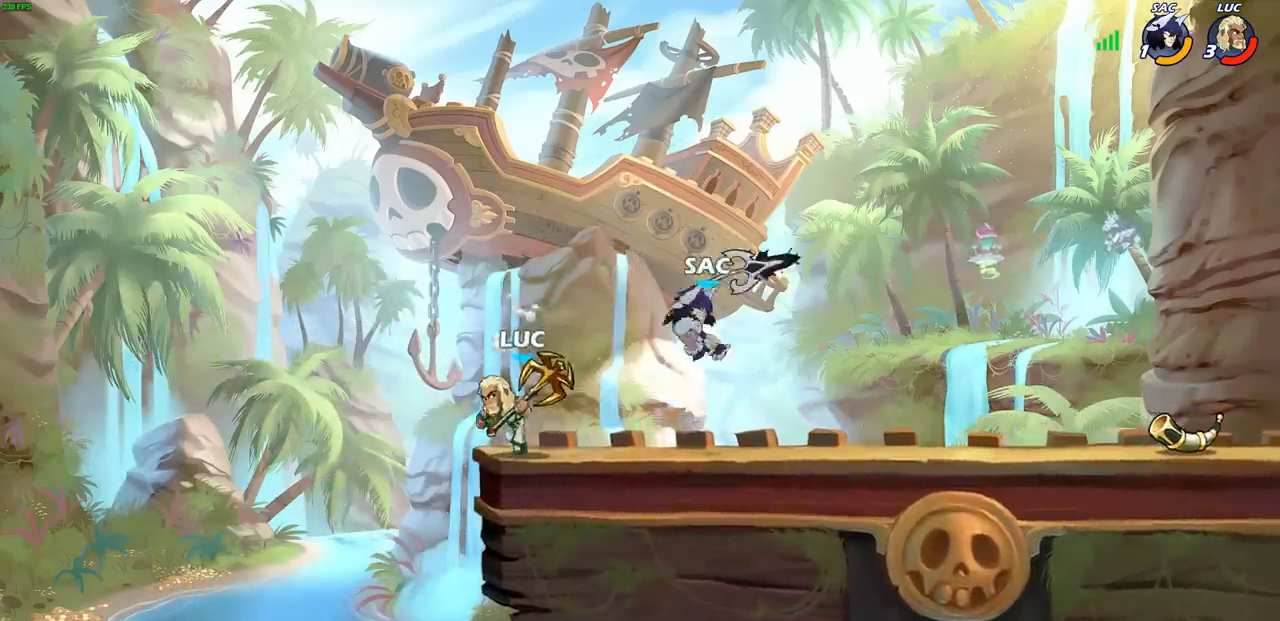
{"buttons": [], "left_stick": "up-right", "right_stick": "center", "events": [[33, "left_stick", "center"], [50, "SQUARE", "down"], [133, "SQUARE", "up"], [250, "SQUARE", "down"], [333, "SQUARE", "up"], [433, "left_stick", "up-right"]]}
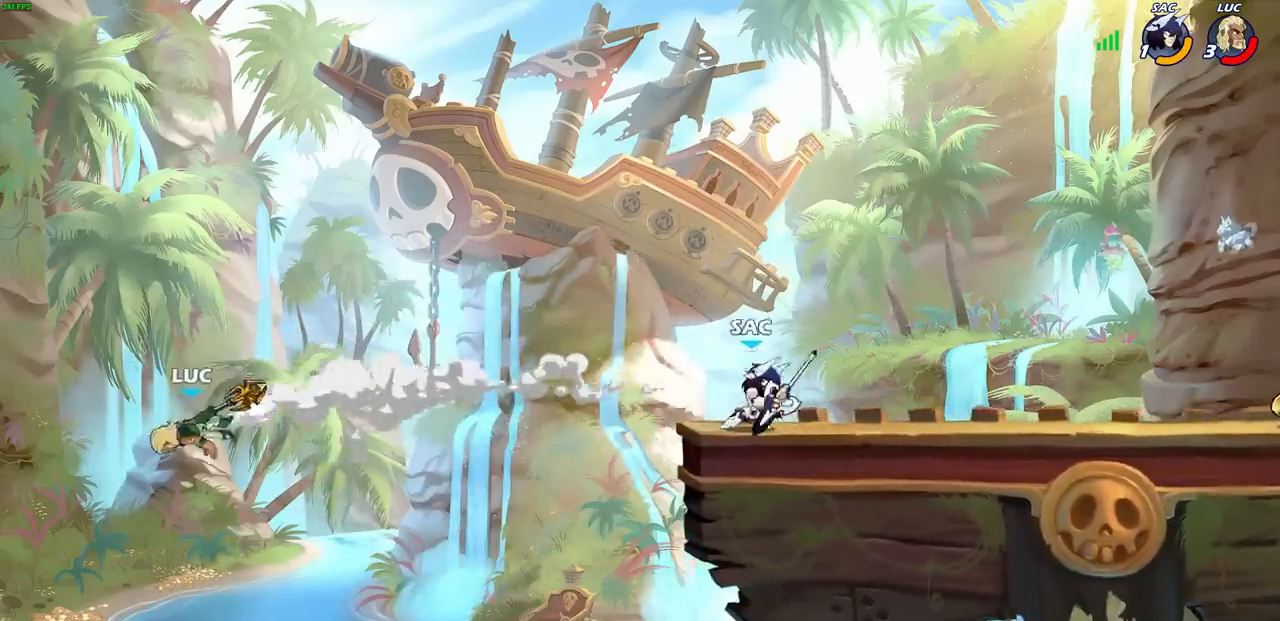
{"buttons": ["CROSS"], "left_stick": "up-right", "right_stick": "center", "events": [[183, "R2", "down"], [400, "R2", "up"], [433, "CROSS", "down"]]}
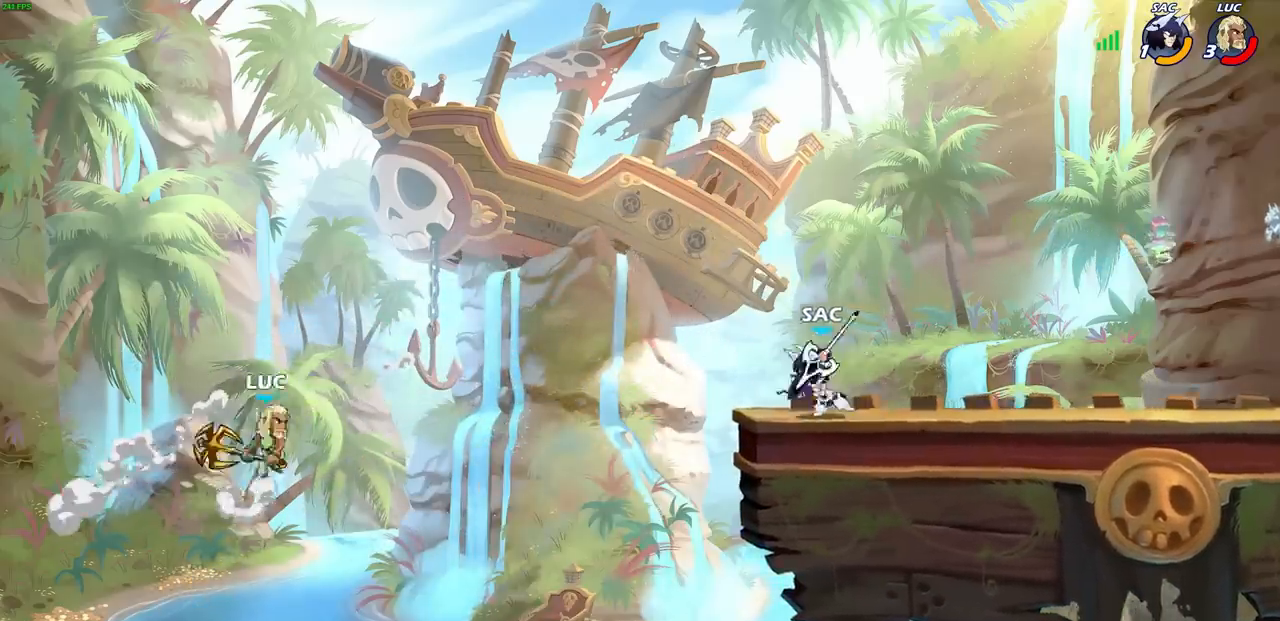
{"buttons": [], "left_stick": "up-right", "right_stick": "center", "events": [[17, "CIRCLE", "down"], [50, "CROSS", "up"], [217, "CIRCLE", "up"]]}
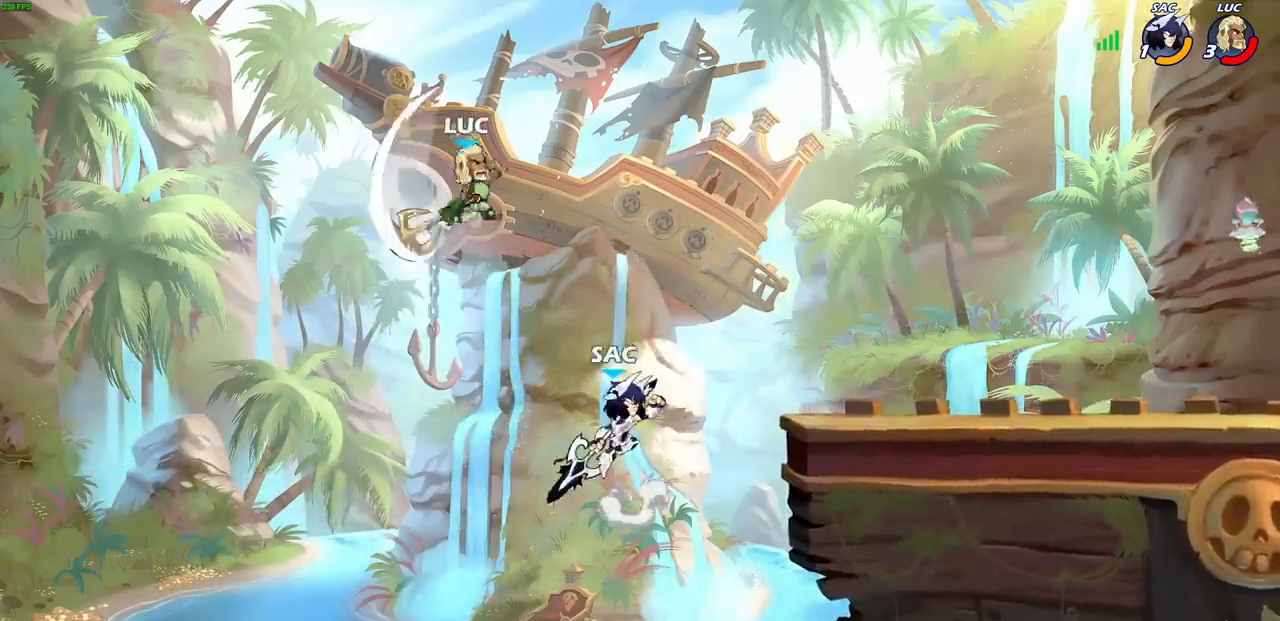
{"buttons": [], "left_stick": "down-left", "right_stick": "center", "events": [[267, "left_stick", "down-right"], [333, "SQUARE", "down"], [367, "left_stick", "down-left"], [417, "SQUARE", "up"]]}
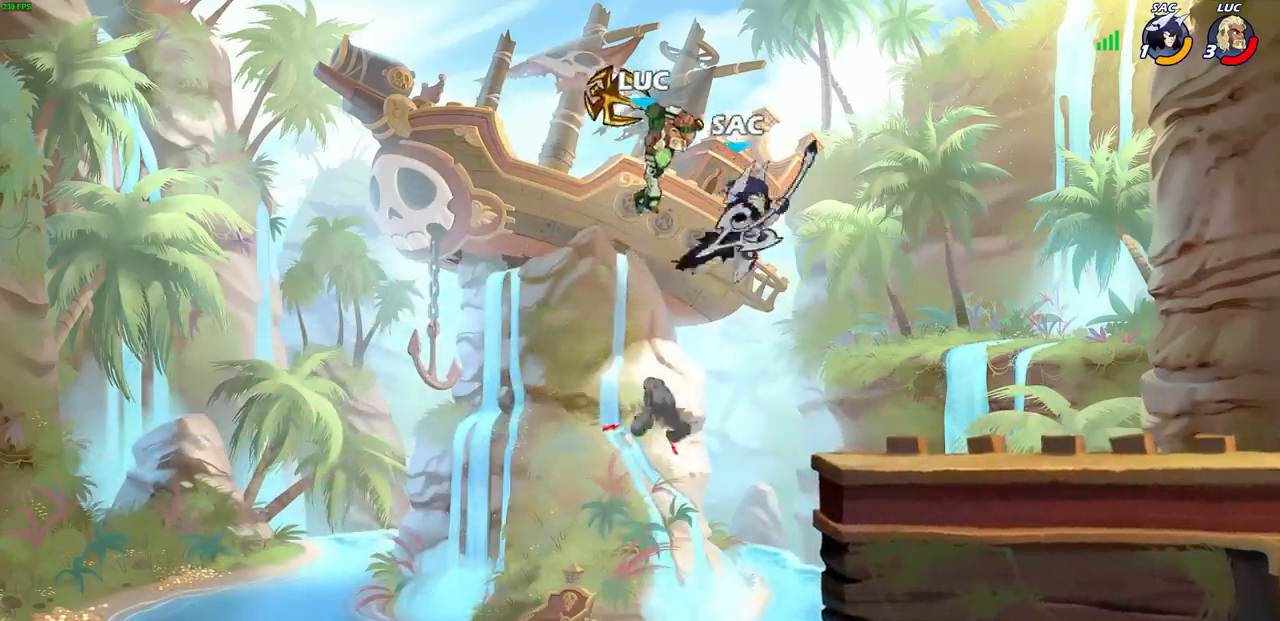
{"buttons": [], "left_stick": "right", "right_stick": "center", "events": [[50, "left_stick", "left"], [300, "left_stick", "right"]]}
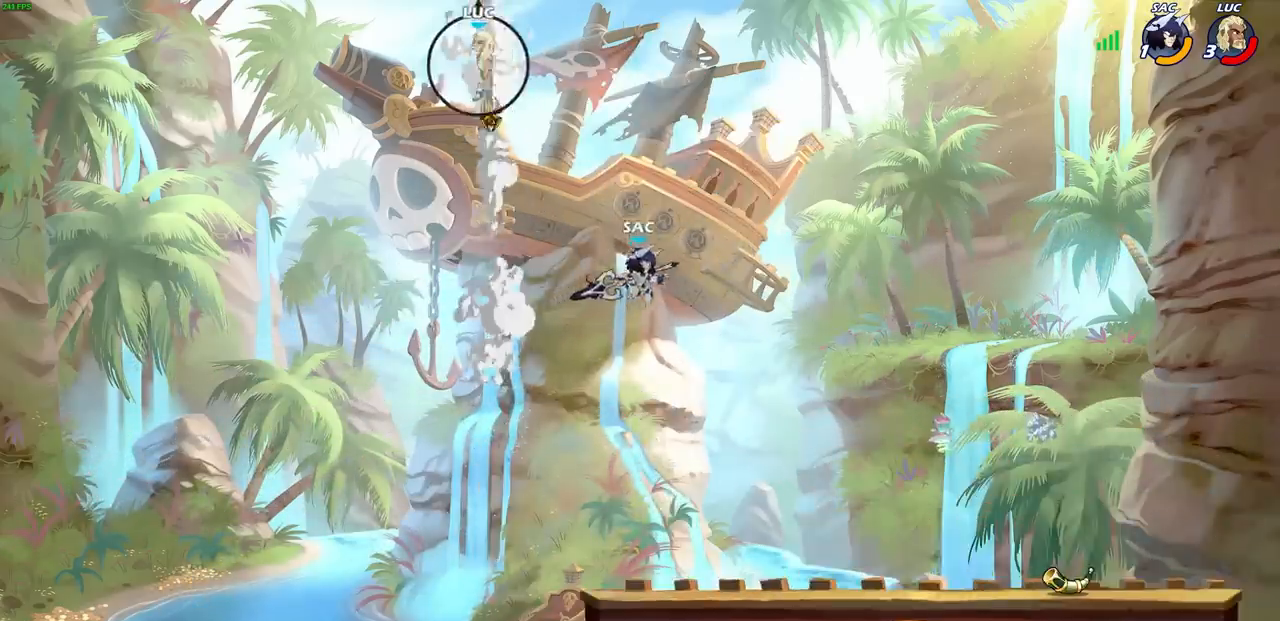
{"buttons": [], "left_stick": "right", "right_stick": "center", "events": []}
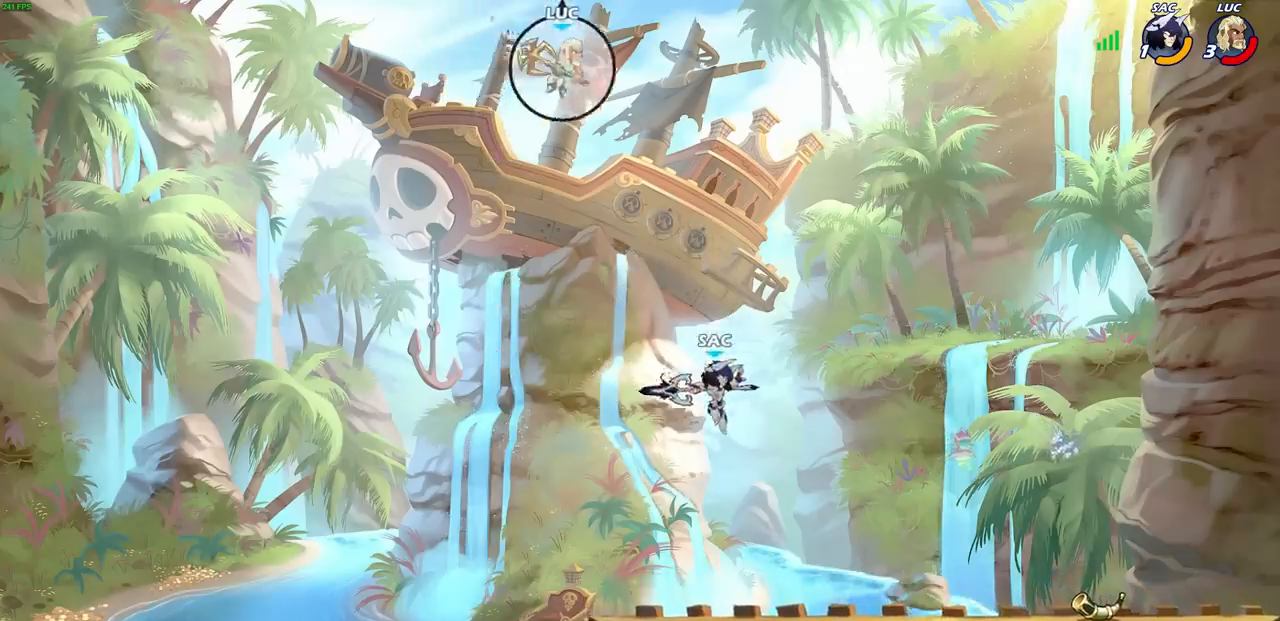
{"buttons": [], "left_stick": "center", "right_stick": "center", "events": [[267, "left_stick", "down"], [283, "R1", "down"], [383, "R1", "up"], [433, "left_stick", "center"]]}
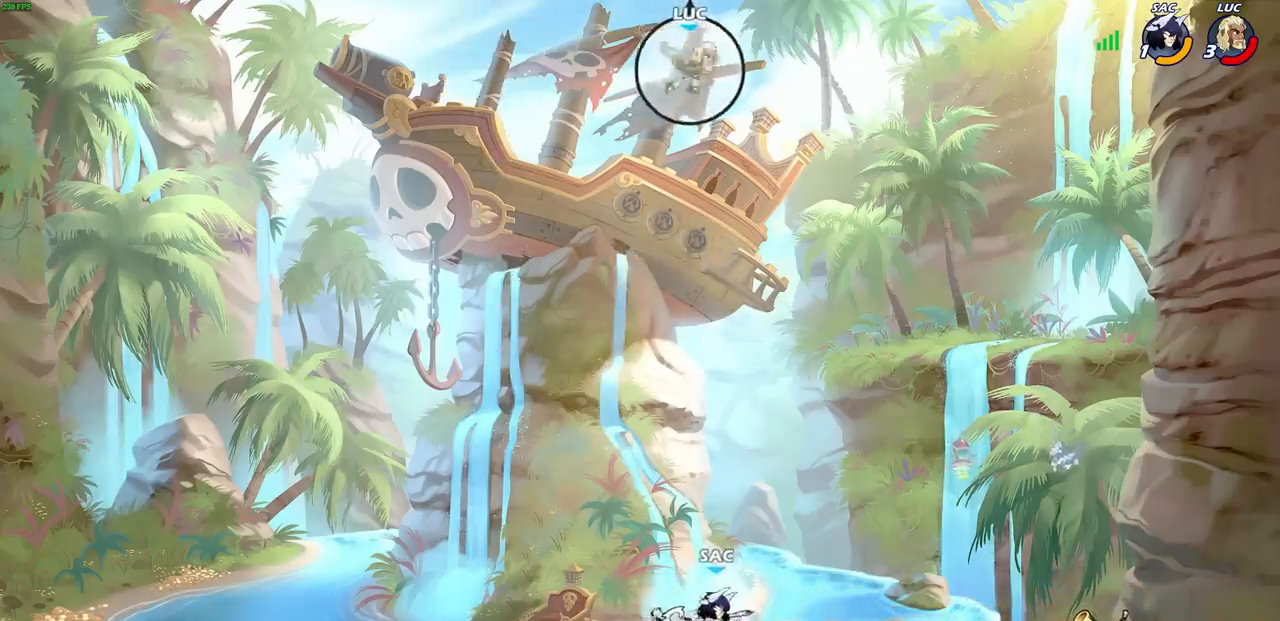
{"buttons": [], "left_stick": "down-right", "right_stick": "center", "events": [[233, "left_stick", "right"], [483, "left_stick", "down-right"]]}